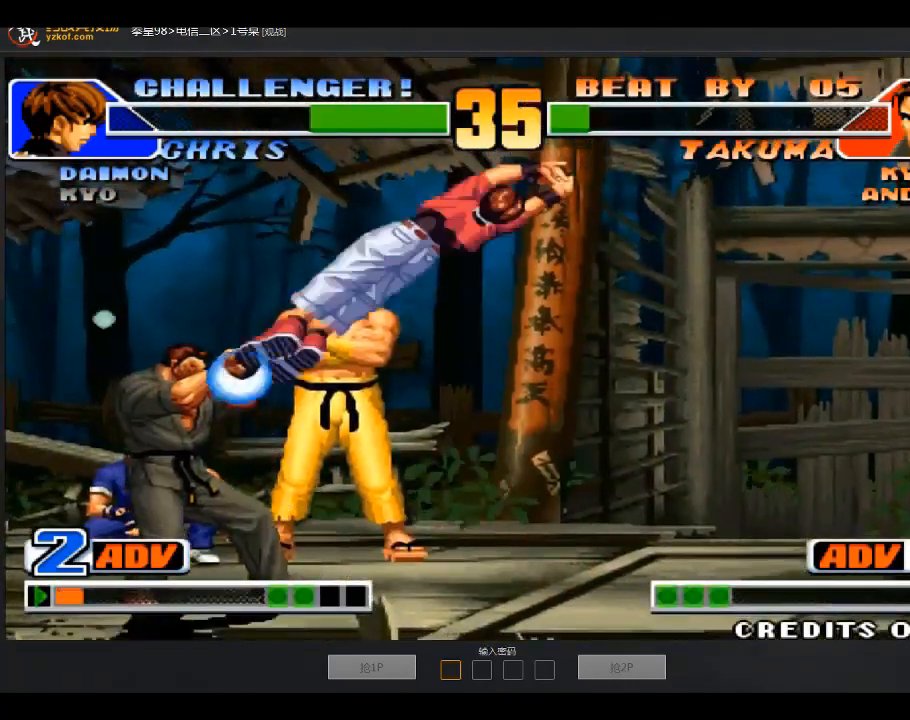
Gameplay with a controller (arcade stick); each line is a JSON object with the inputs held at the frame after it. "events" lists button and stick changes between this image and that frame as [ms after this image, input, new state], when the widget could be followed in between. Not read: D L3 R3.
{"buttons": [], "left_stick": "down-left", "events": [[167, "left_stick", "center"], [368, "left_stick", "down-left"]]}
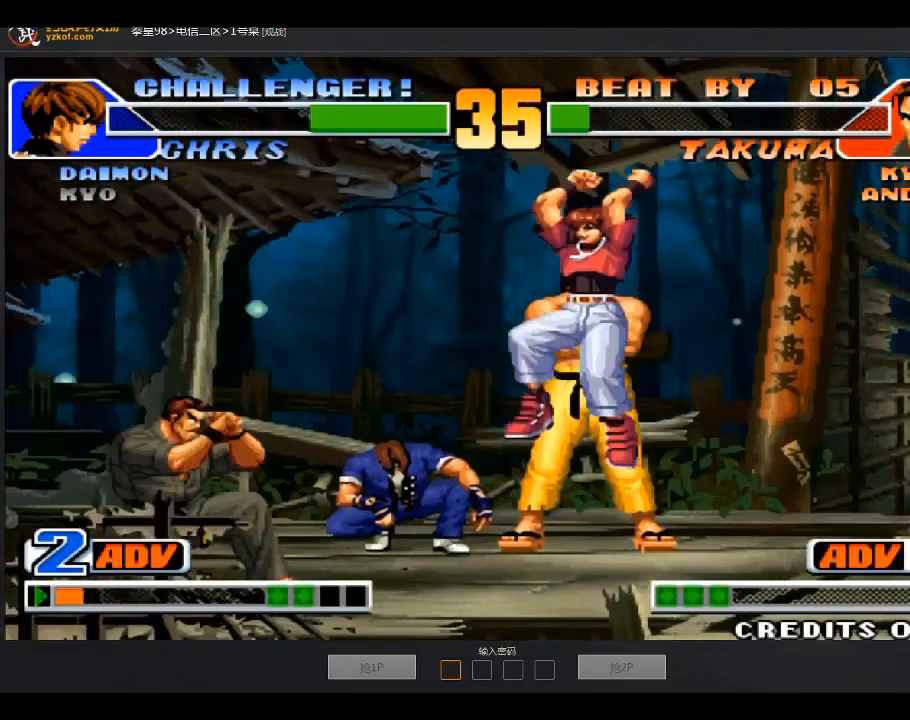
{"buttons": [], "left_stick": "left", "events": [[200, "left_stick", "left"]]}
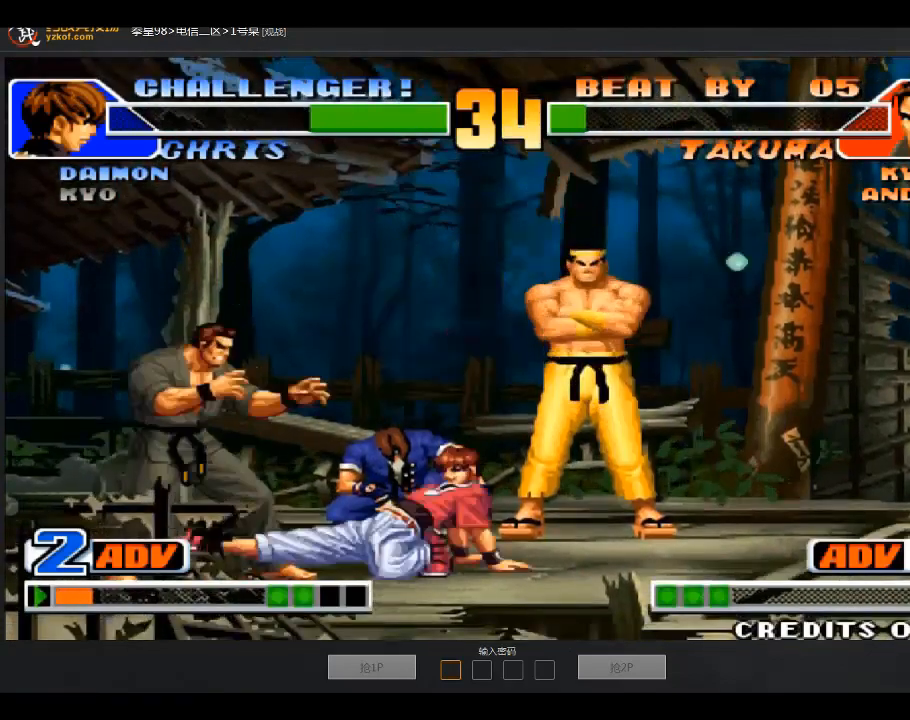
{"buttons": [], "left_stick": "down-left", "events": [[67, "left_stick", "down-left"]]}
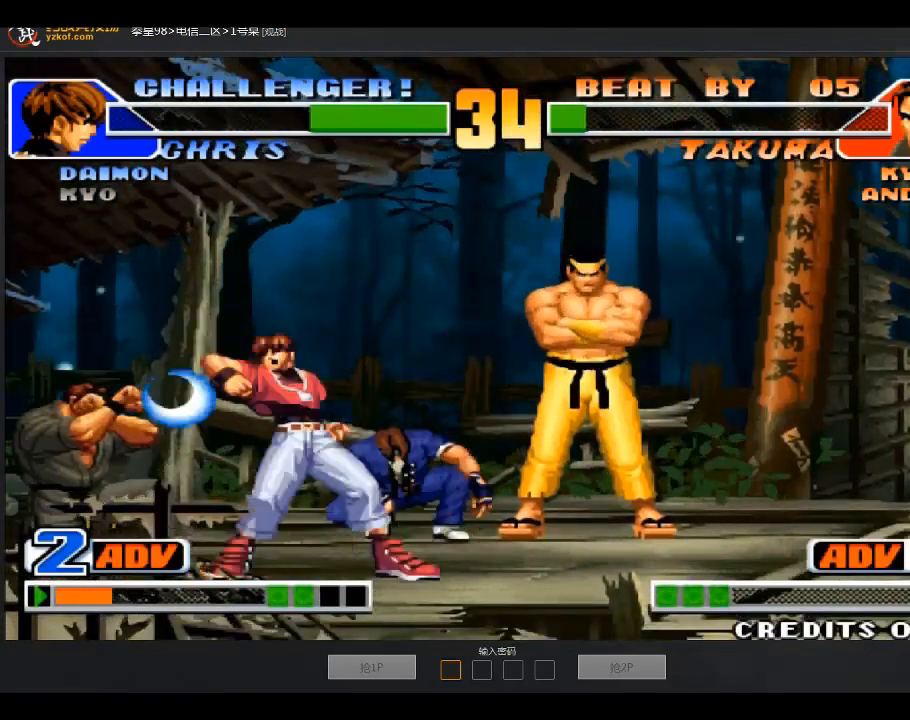
{"buttons": [], "left_stick": "left", "events": [[367, "left_stick", "center"], [467, "left_stick", "left"]]}
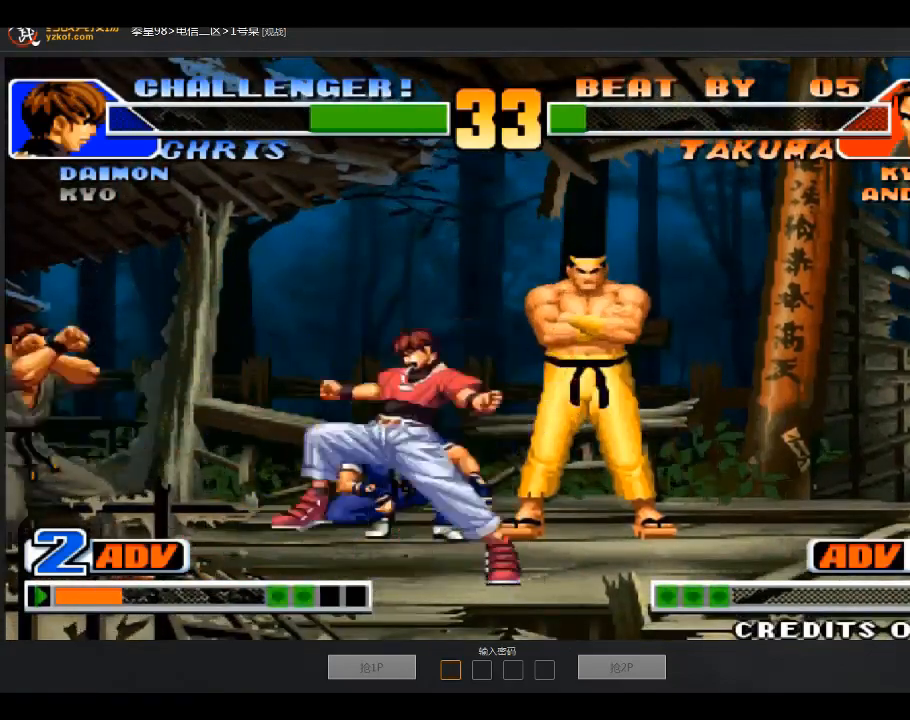
{"buttons": [], "left_stick": "center", "events": [[67, "A", "down"], [67, "B", "down"], [67, "left_stick", "center"], [401, "A", "up"], [468, "B", "up"]]}
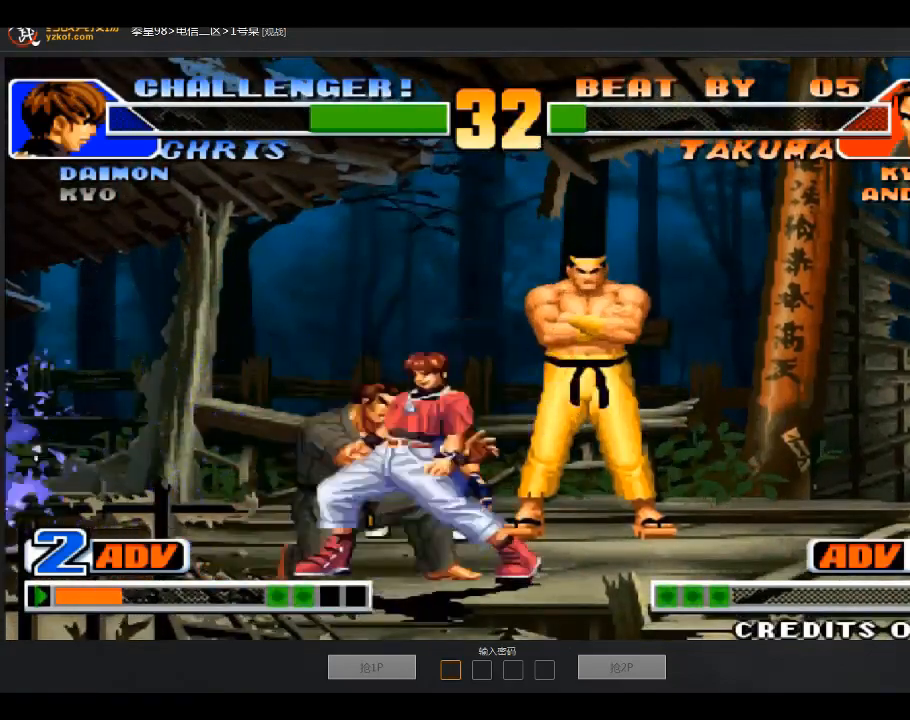
{"buttons": [], "left_stick": "left", "events": [[100, "left_stick", "left"]]}
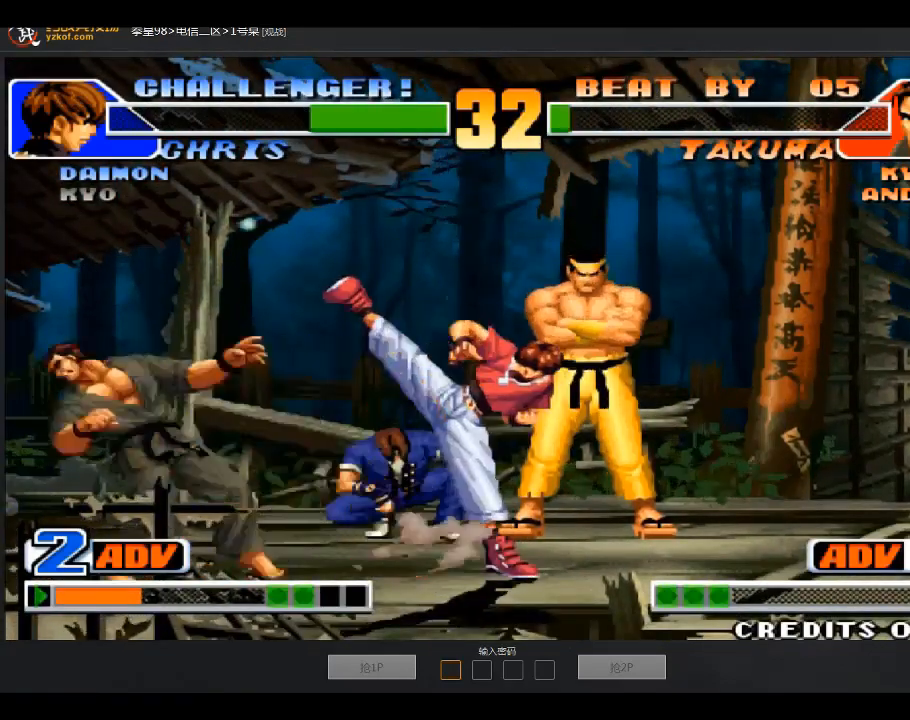
{"buttons": [], "left_stick": "down-left", "events": [[67, "left_stick", "center"], [167, "left_stick", "down-left"]]}
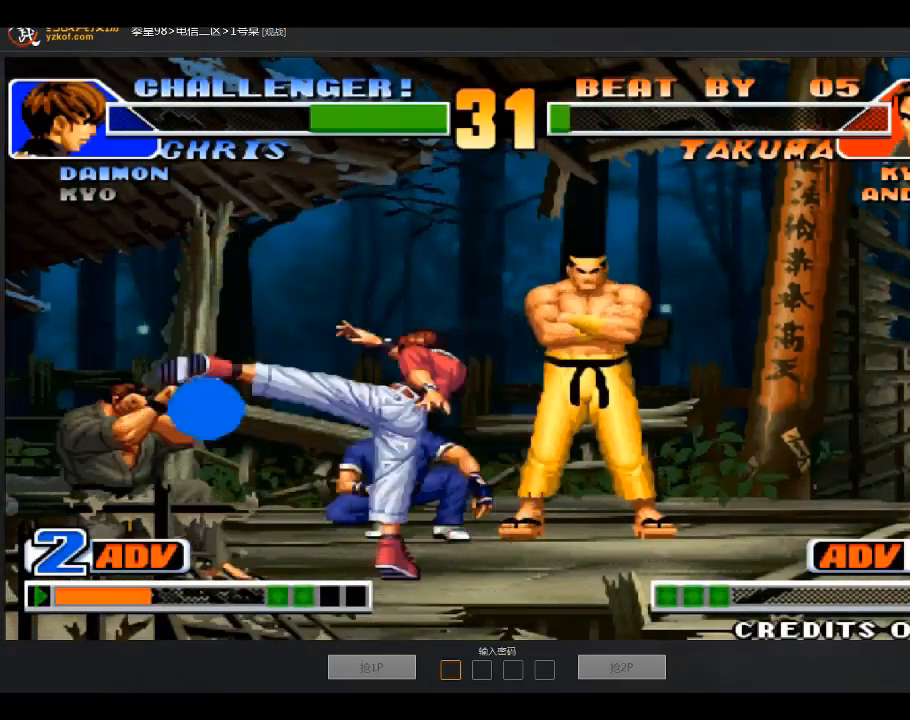
{"buttons": ["A", "B"], "left_stick": "center", "events": [[267, "left_stick", "center"], [500, "A", "down"], [500, "B", "down"]]}
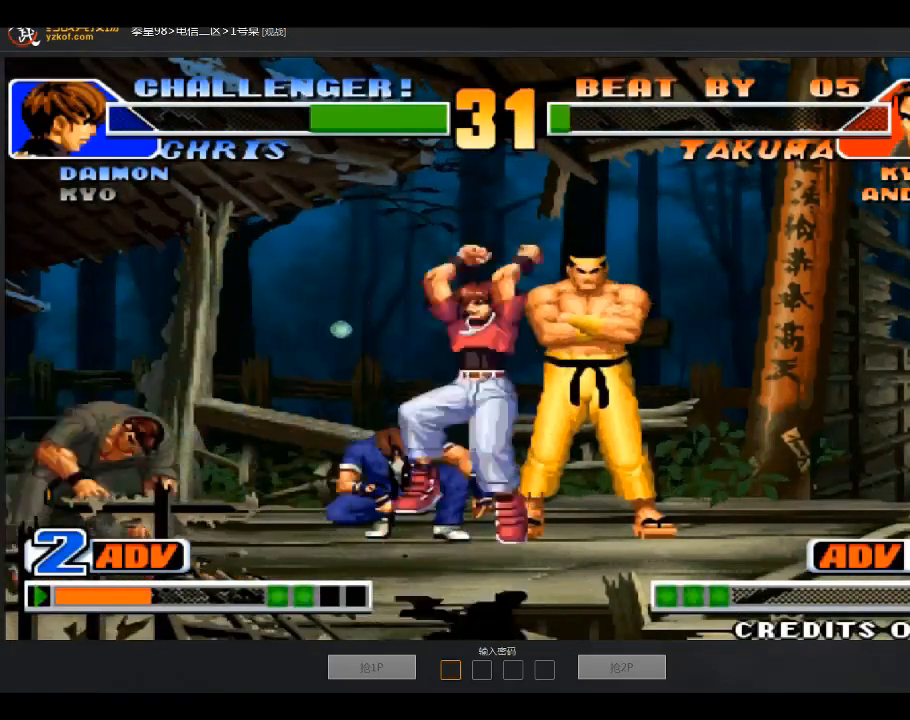
{"buttons": ["B"], "left_stick": "down-right", "events": [[167, "A", "up"], [167, "B", "up"], [301, "left_stick", "down-right"], [468, "B", "down"]]}
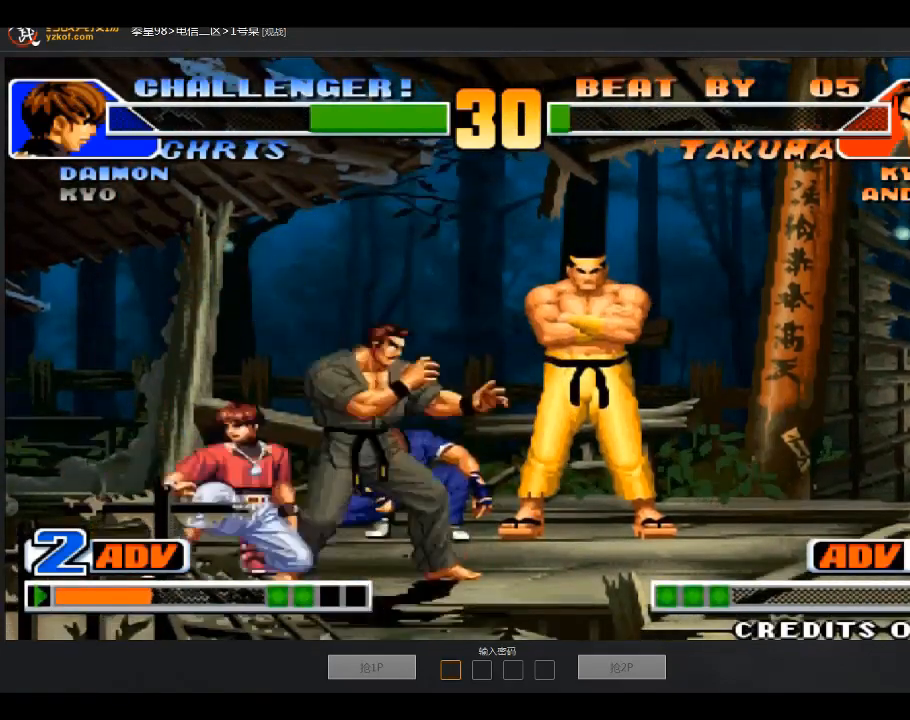
{"buttons": [], "left_stick": "down-right", "events": [[67, "B", "up"], [234, "B", "down"], [334, "left_stick", "left"], [367, "B", "up"], [434, "left_stick", "down-right"]]}
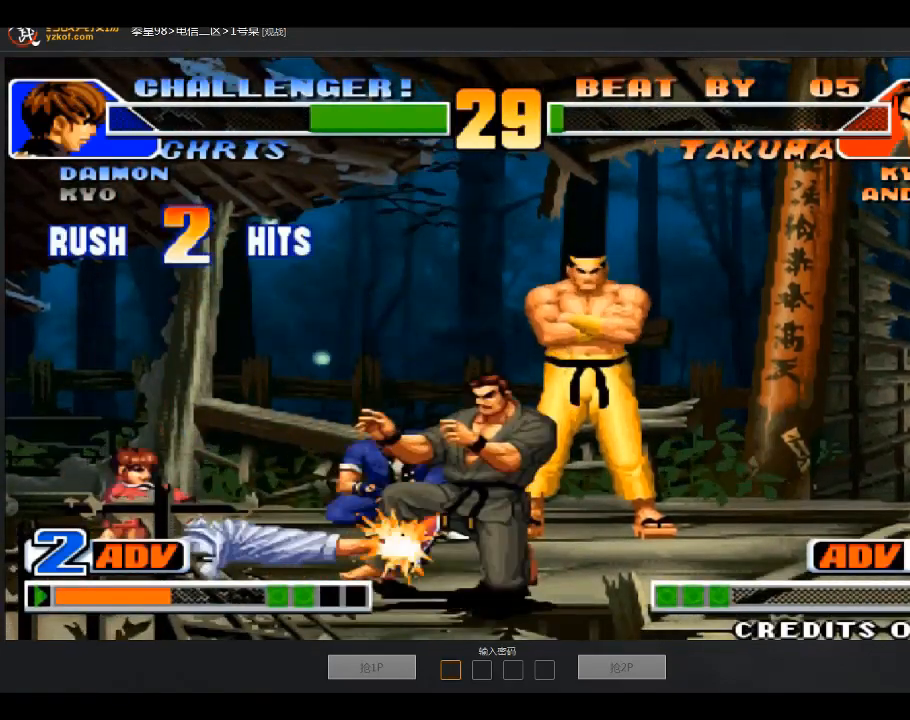
{"buttons": [], "left_stick": "down-right", "events": []}
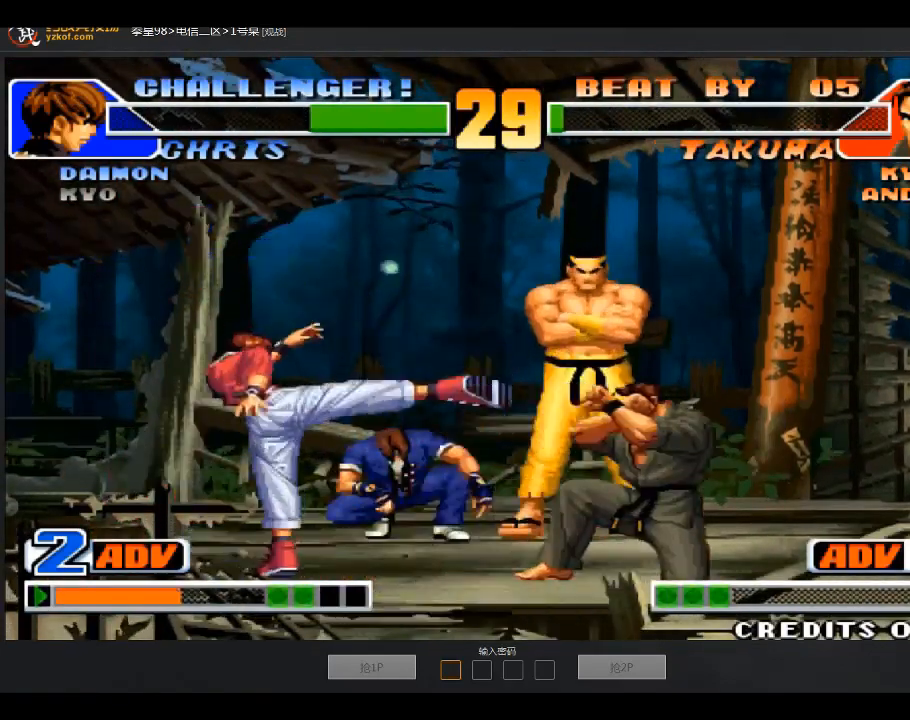
{"buttons": [], "left_stick": "center"}
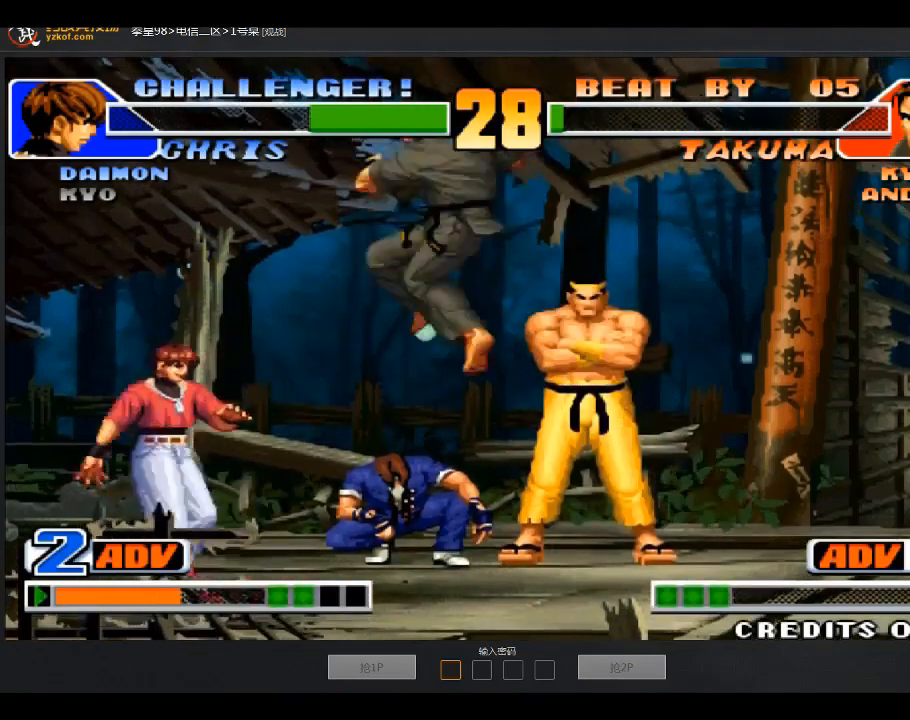
{"buttons": [], "left_stick": "down-right", "events": [[167, "left_stick", "down-right"]]}
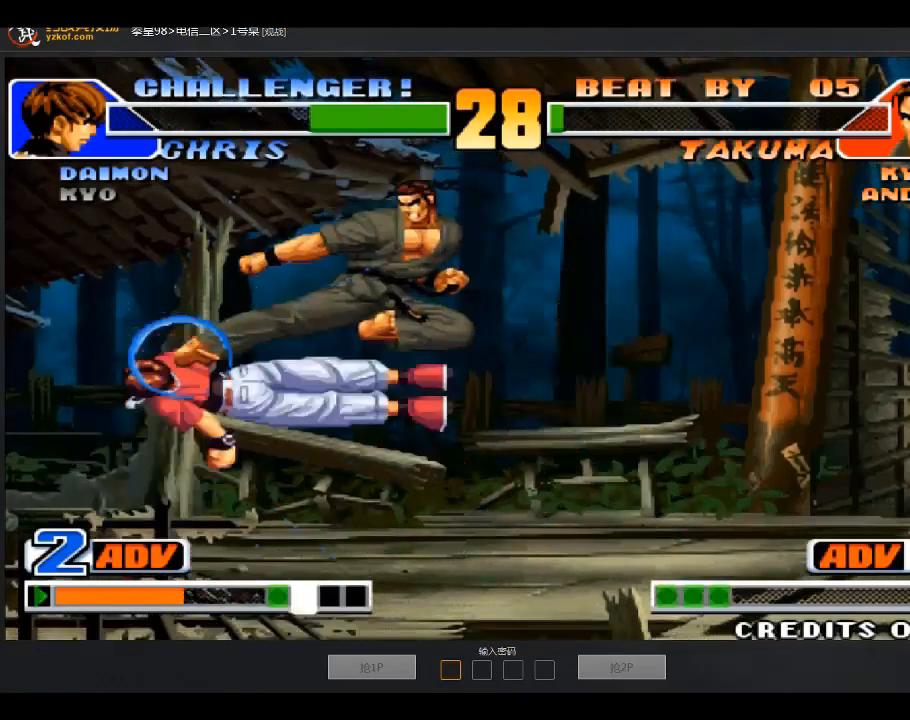
{"buttons": [], "left_stick": "center", "events": [[367, "left_stick", "center"]]}
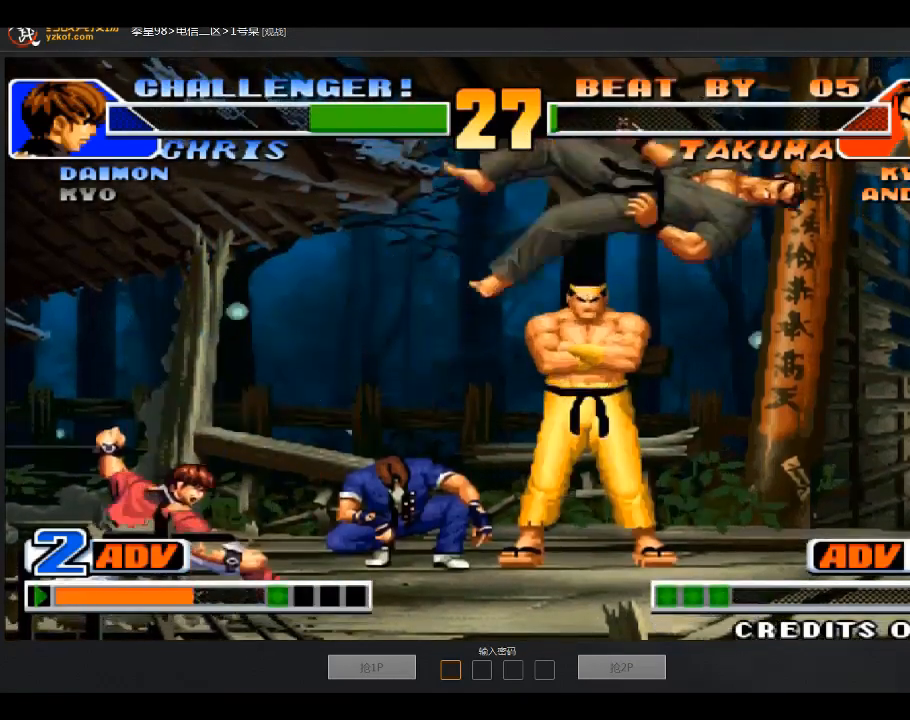
{"buttons": [], "left_stick": "center", "events": [[301, "A", "down"], [301, "B", "down"], [401, "A", "up"], [401, "B", "up"]]}
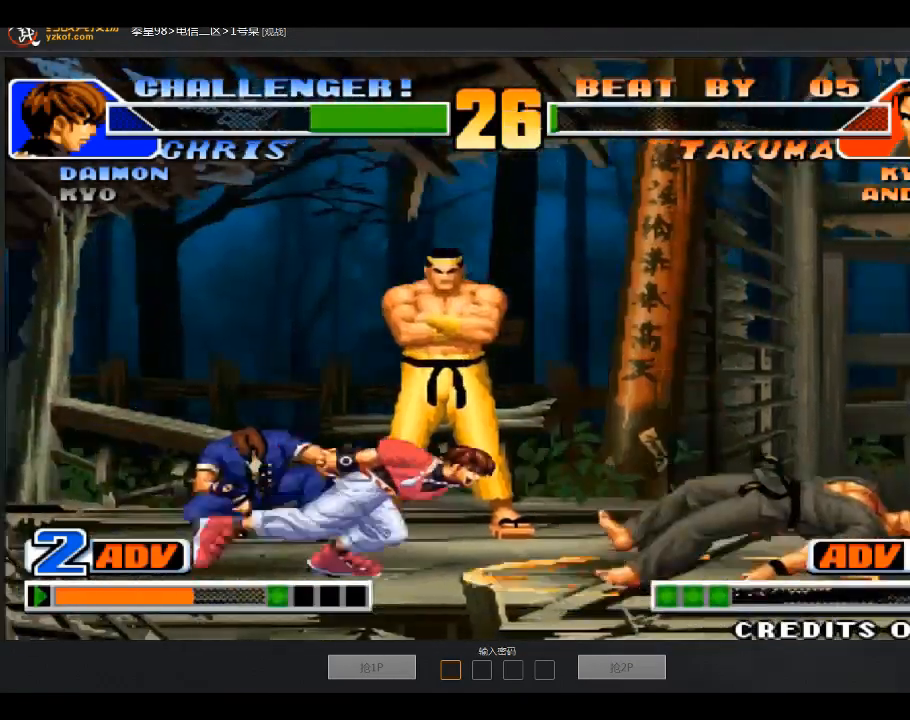
{"buttons": [], "left_stick": "down-right", "events": [[167, "left_stick", "down"], [267, "left_stick", "center"], [467, "left_stick", "down-right"]]}
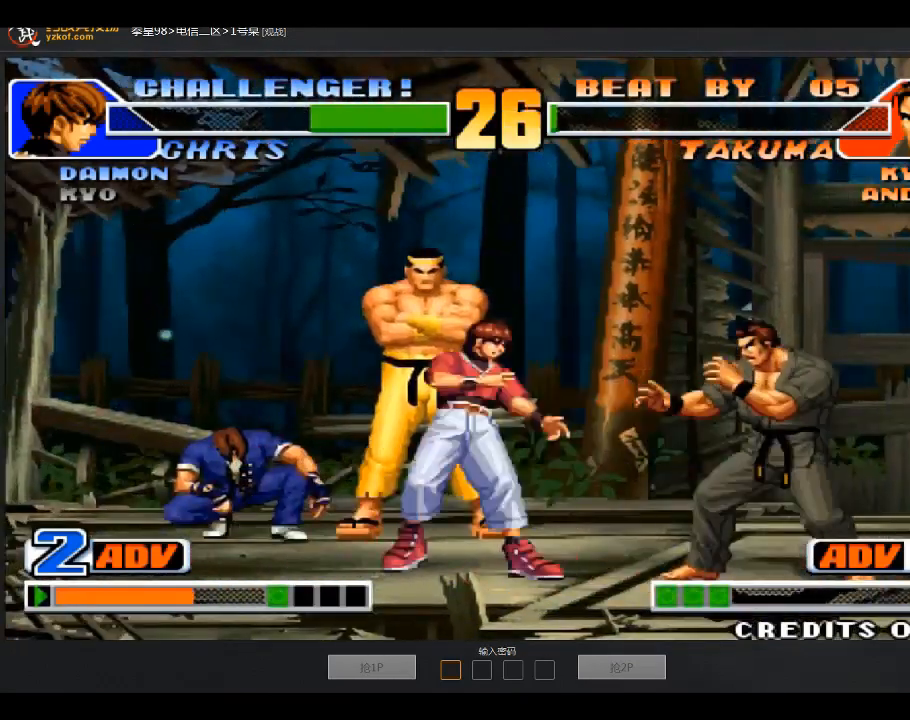
{"buttons": ["B"], "left_stick": "center", "events": [[401, "left_stick", "center"], [468, "B", "down"]]}
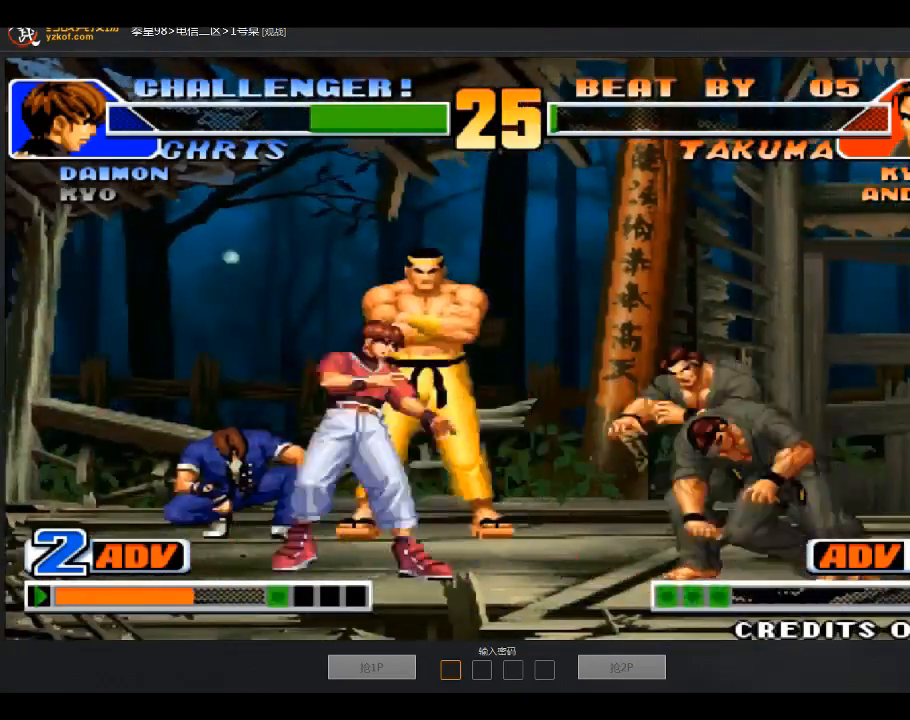
{"buttons": [], "left_stick": "right", "events": [[67, "A", "down"], [200, "A", "up"], [267, "B", "up"], [467, "left_stick", "right"]]}
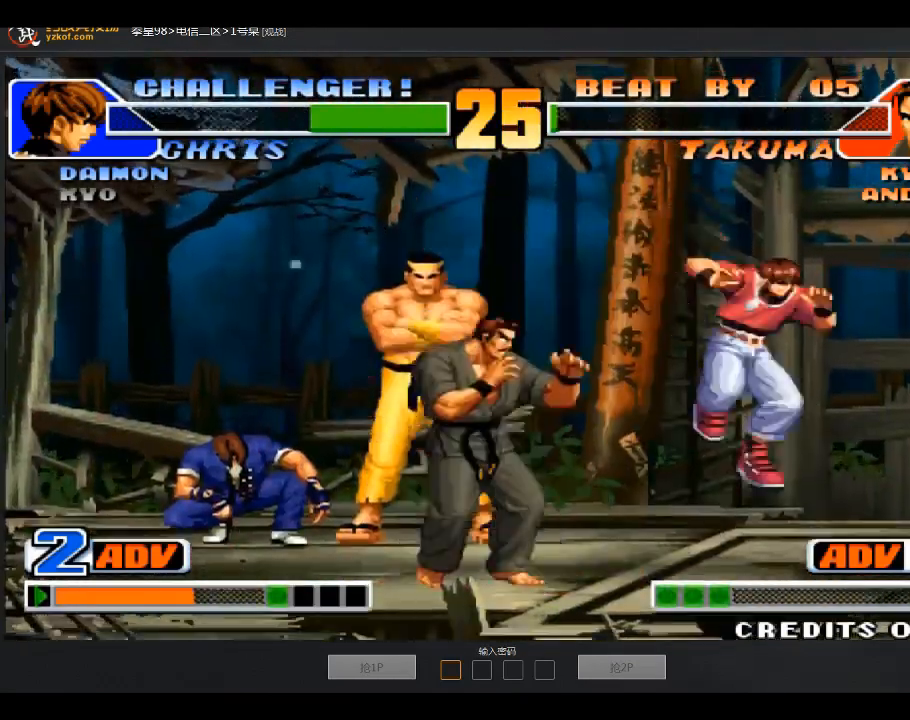
{"buttons": [], "left_stick": "down-left", "events": [[101, "left_stick", "down"], [167, "left_stick", "down-left"]]}
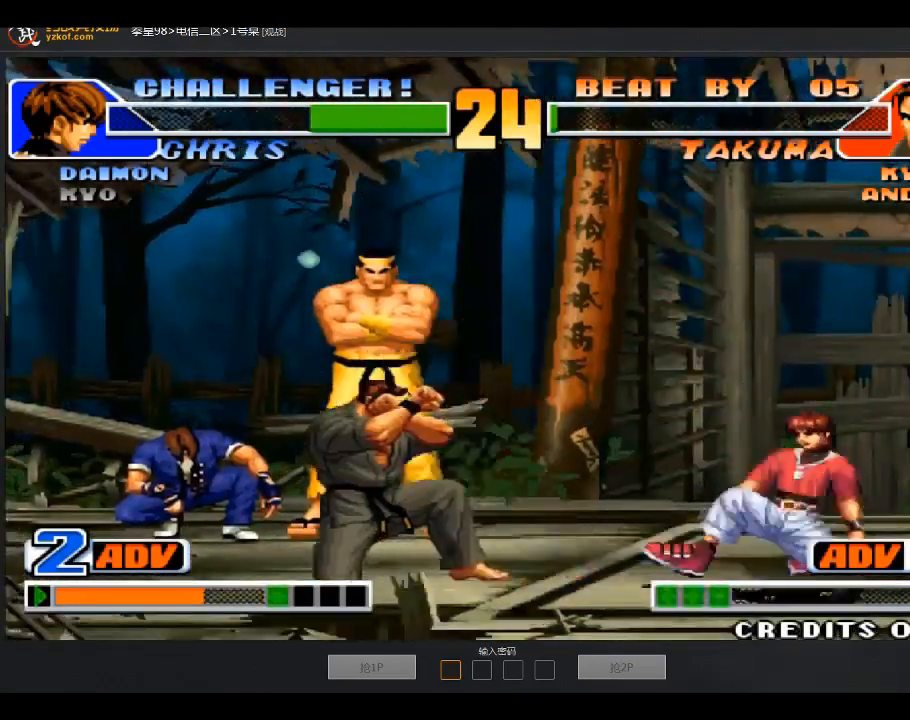
{"buttons": [], "left_stick": "left", "events": [[100, "left_stick", "left"], [200, "left_stick", "down-left"], [400, "left_stick", "left"]]}
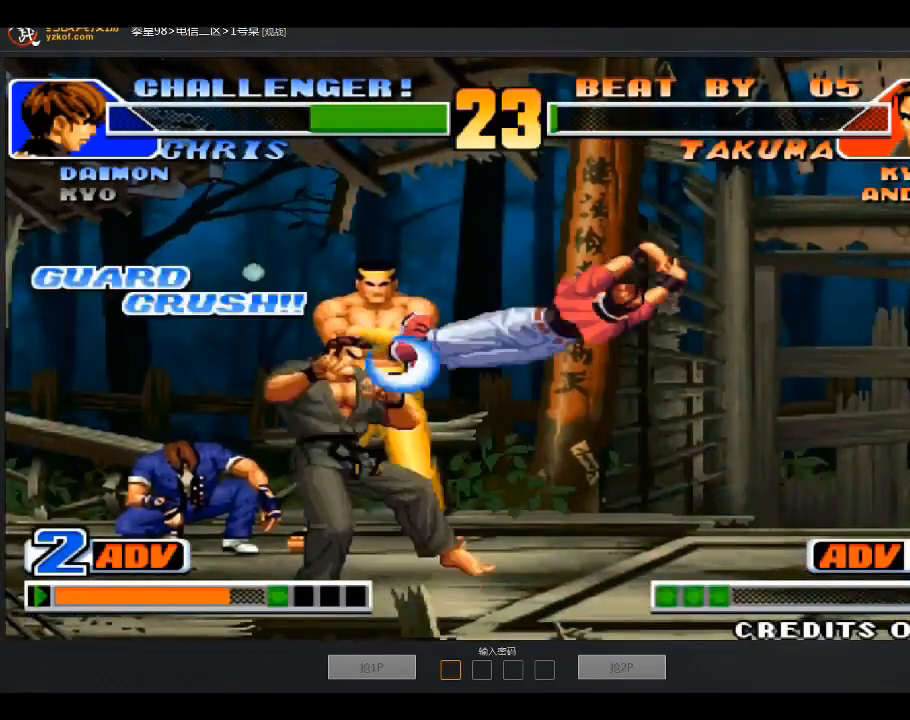
{"buttons": [], "left_stick": "down-left", "events": [[167, "left_stick", "center"], [301, "left_stick", "down-left"]]}
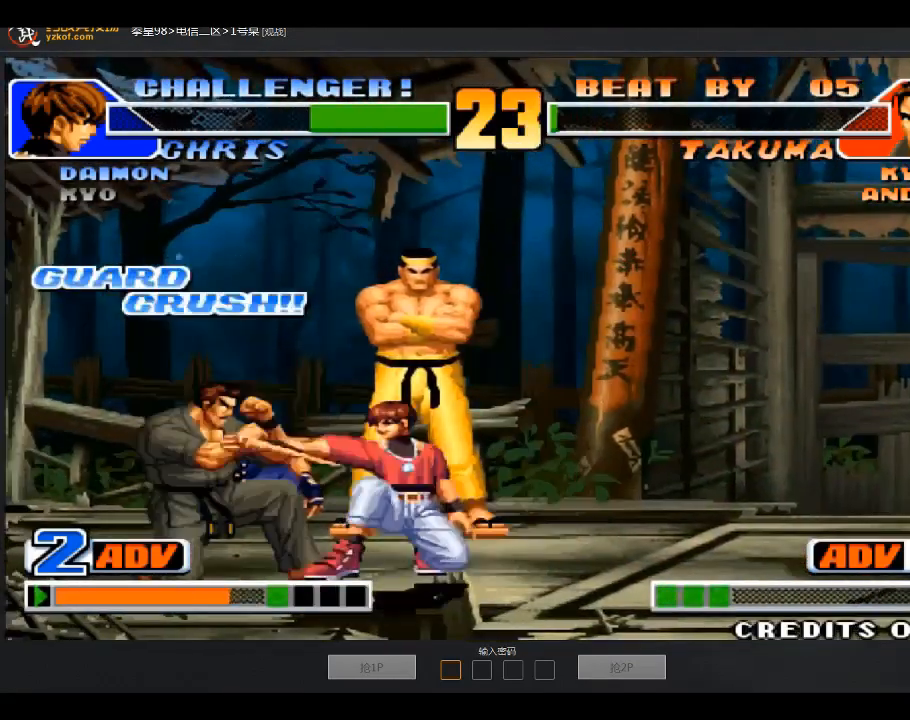
{"buttons": [], "left_stick": "down-left", "events": []}
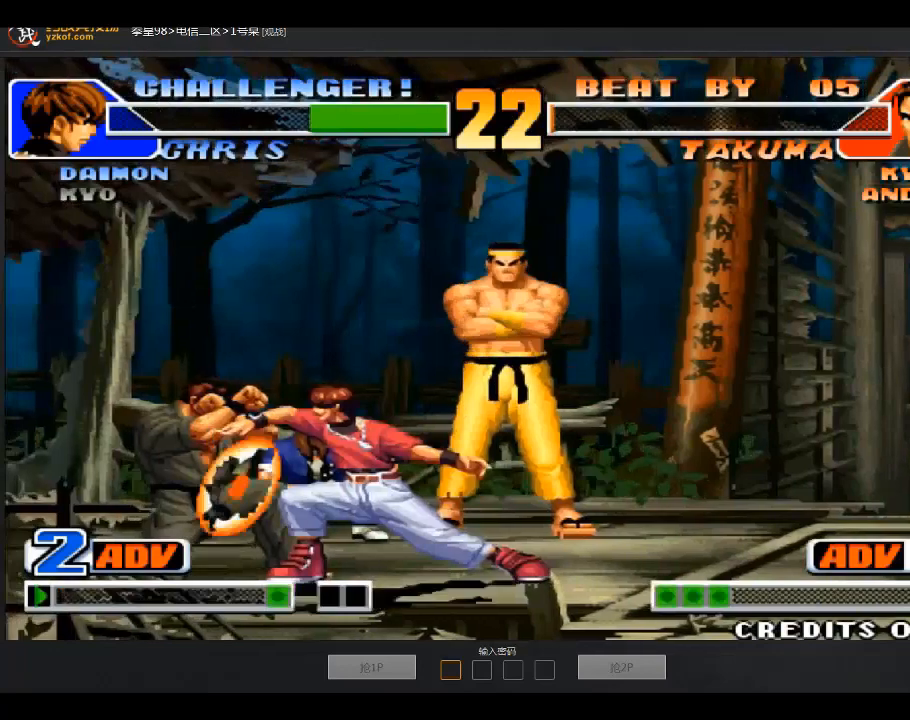
{"buttons": ["A", "B"], "left_stick": "center", "events": [[101, "left_stick", "left"], [301, "A", "down"], [301, "B", "down"], [301, "left_stick", "center"]]}
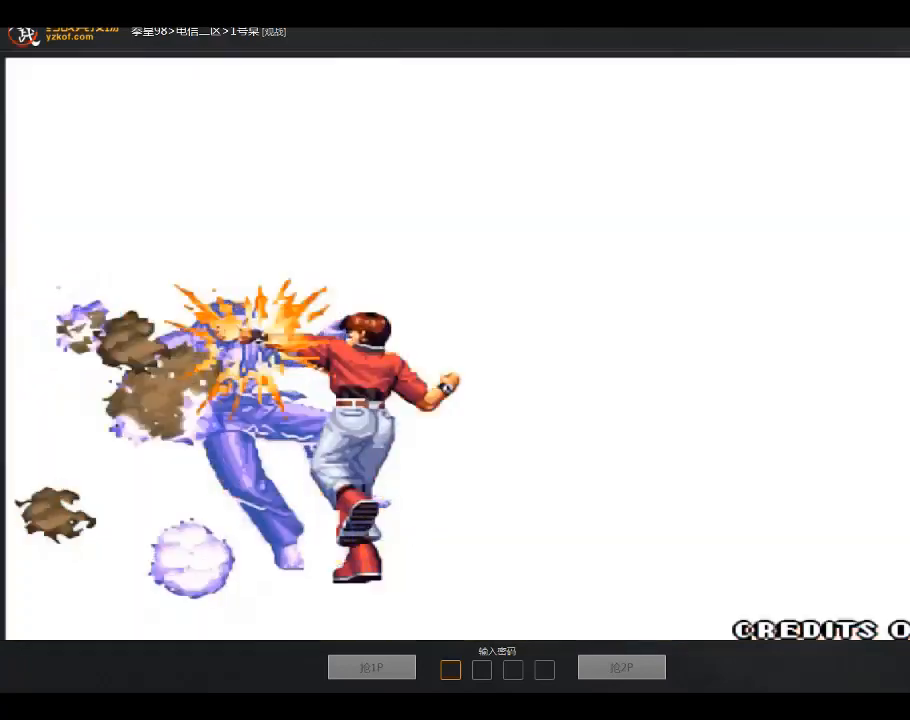
{"buttons": [], "left_stick": "center", "events": [[33, "A", "up"], [33, "B", "up"]]}
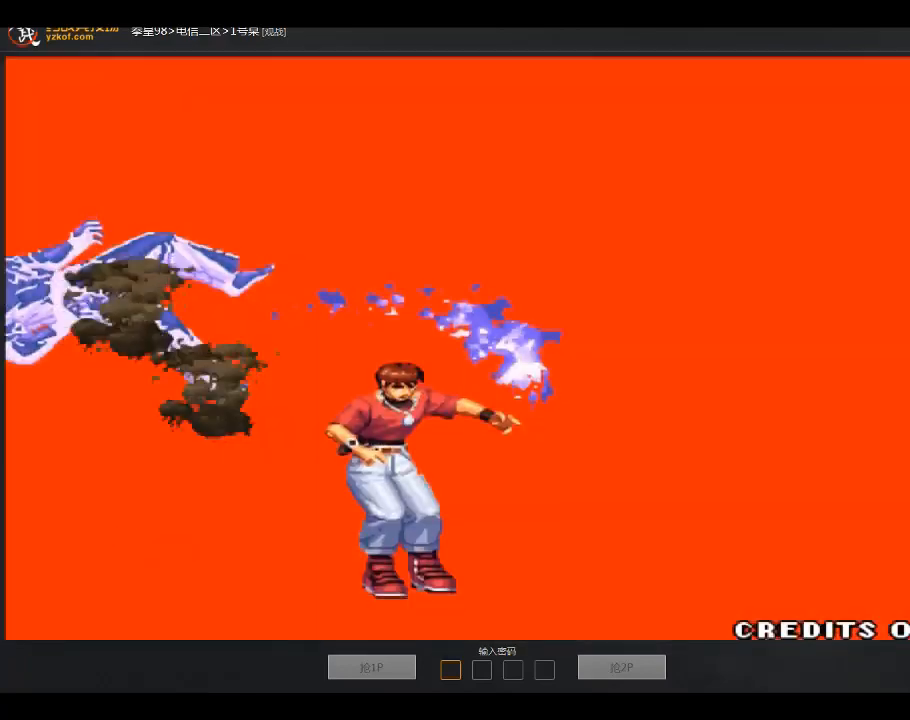
{"buttons": [], "left_stick": "center", "events": []}
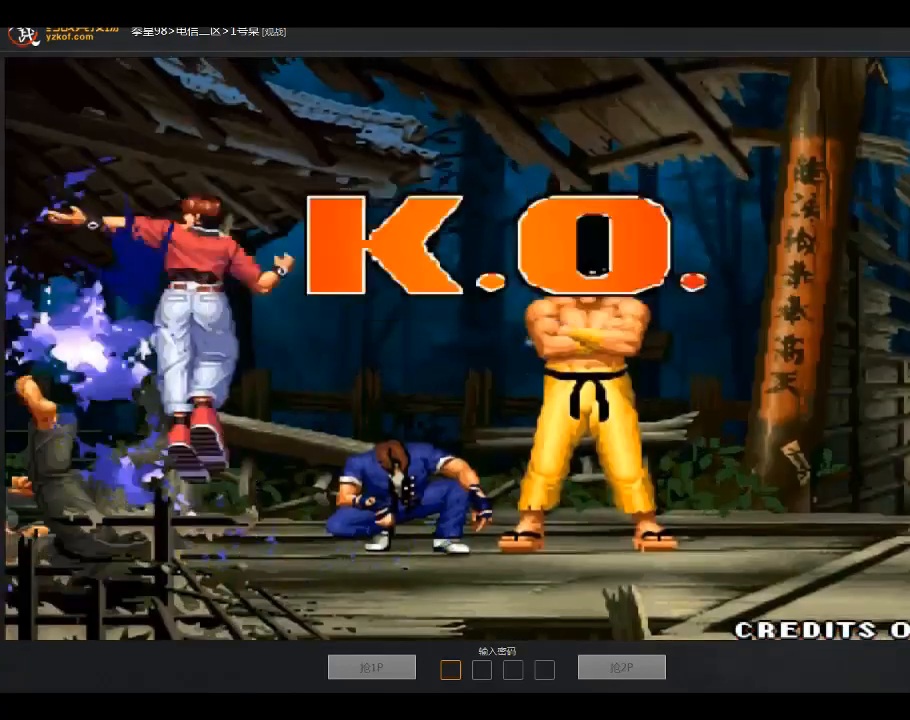
{"buttons": [], "left_stick": "center", "events": []}
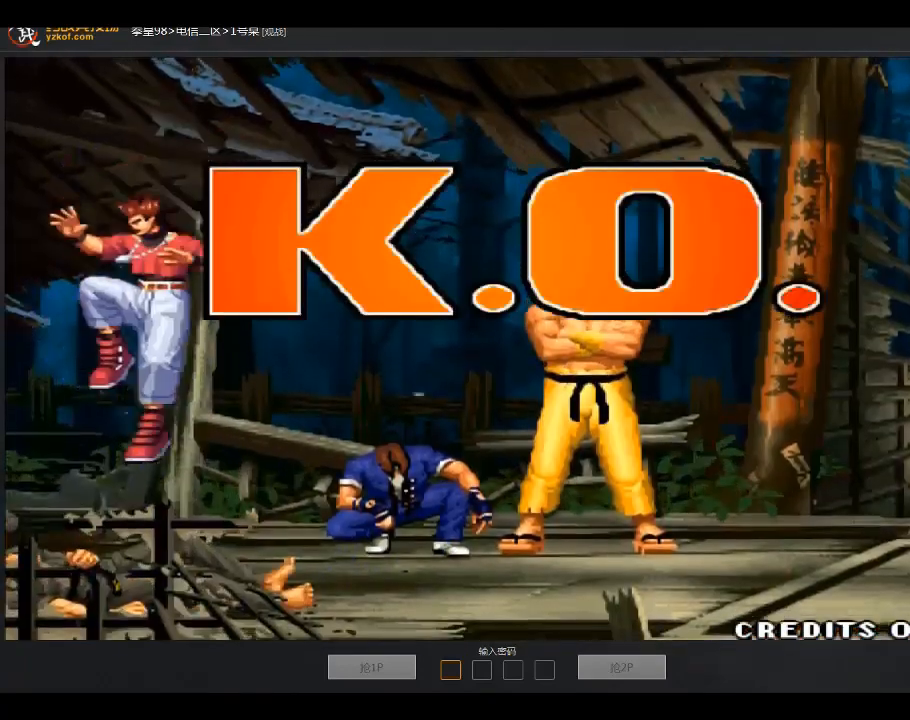
{"buttons": [], "left_stick": "center", "events": []}
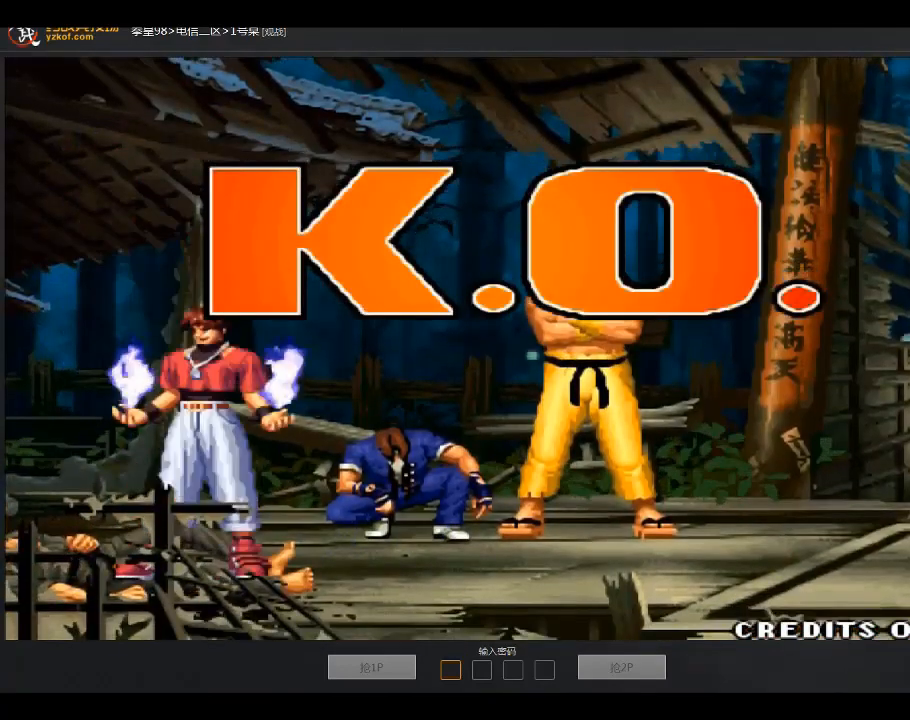
{"buttons": [], "left_stick": "center", "events": []}
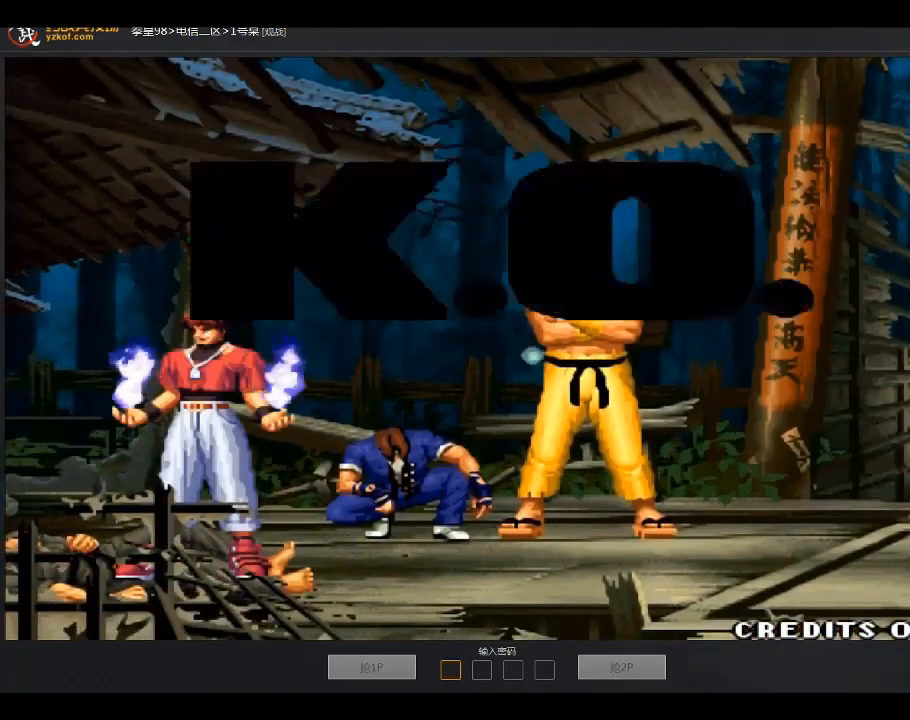
{"buttons": [], "left_stick": "center", "events": [[234, "A", "down"], [301, "A", "up"]]}